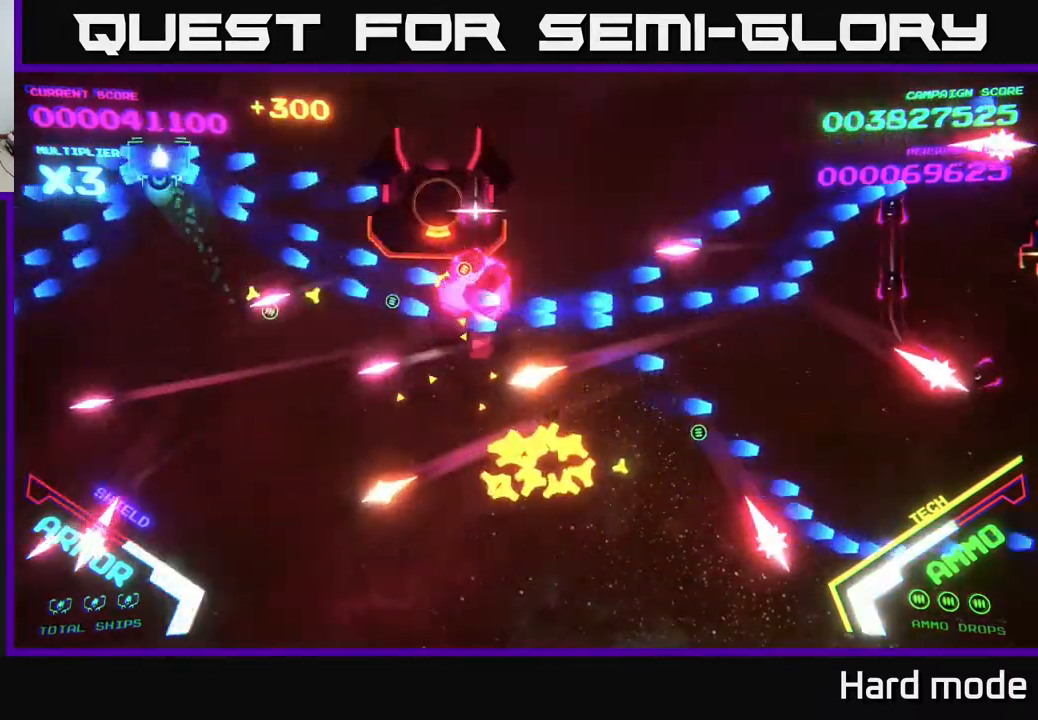
Gameplay with a controller (Xbox layout); each line is a JSON object with the inputs held at the frame after it. "events" lists button and stick changes between this image and that frame as [ms after this image, input, new state], when the widget could be followed in between. Not read: right_stick.
{"buttons": ["B"], "left_stick": "down-left", "events": [[33, "left_stick", "left"], [200, "left_stick", "center"], [400, "left_stick", "down-left"]]}
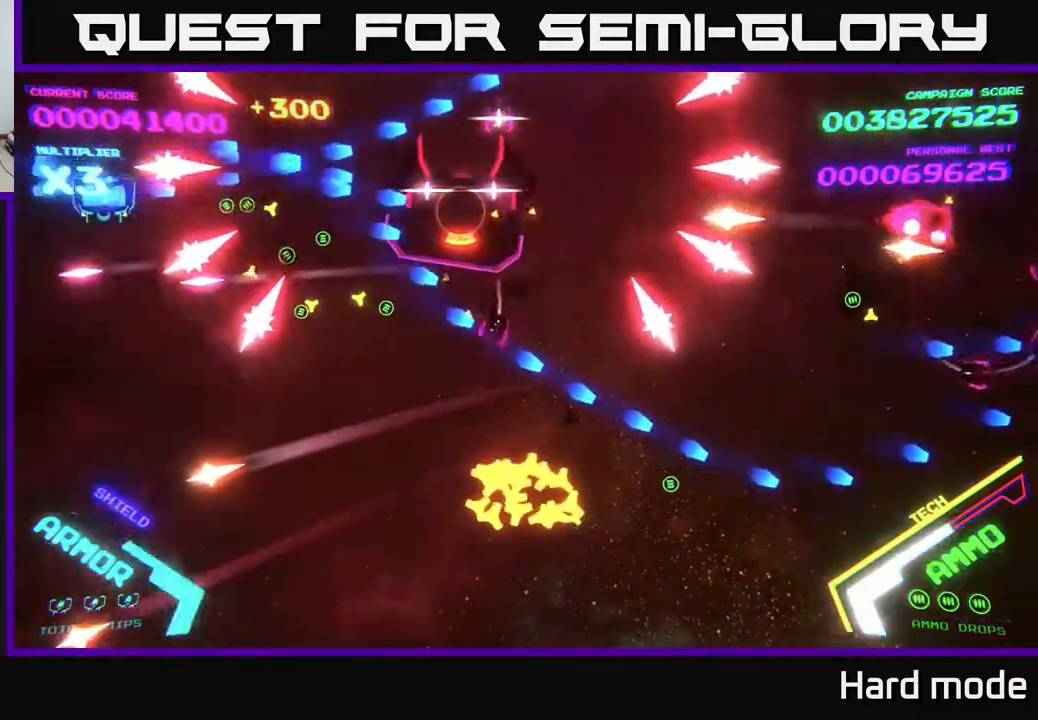
{"buttons": ["B"], "left_stick": "up-right", "events": [[83, "left_stick", "center"], [300, "left_stick", "up"], [450, "left_stick", "up-right"]]}
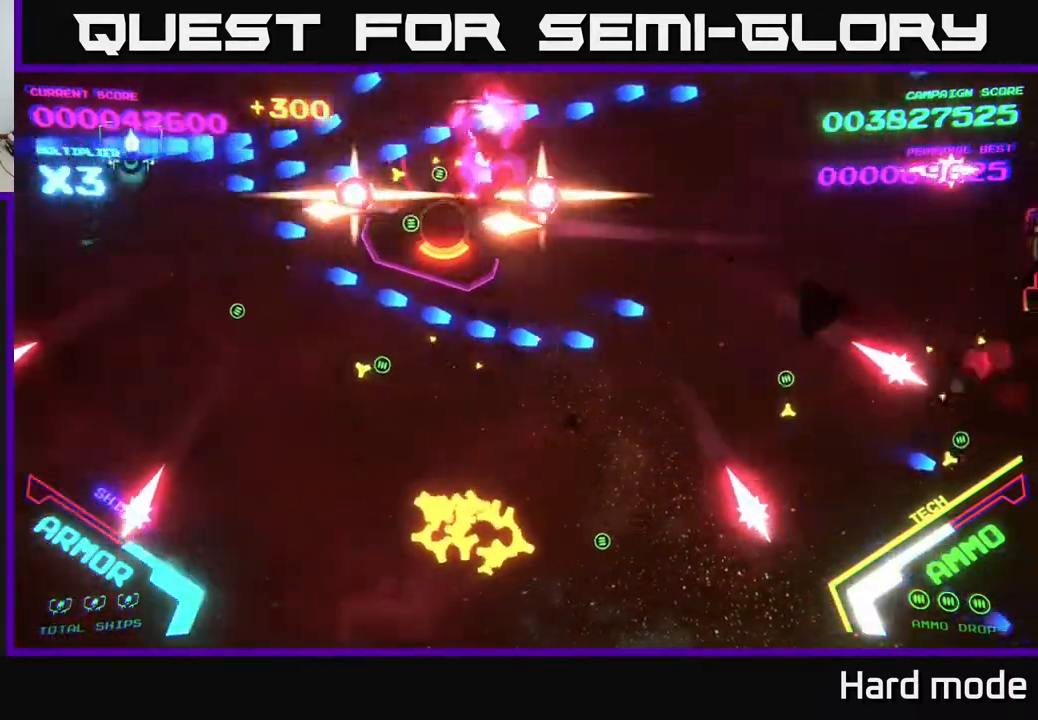
{"buttons": ["B"], "left_stick": "up", "events": [[50, "left_stick", "up-left"], [267, "left_stick", "center"], [333, "left_stick", "up"]]}
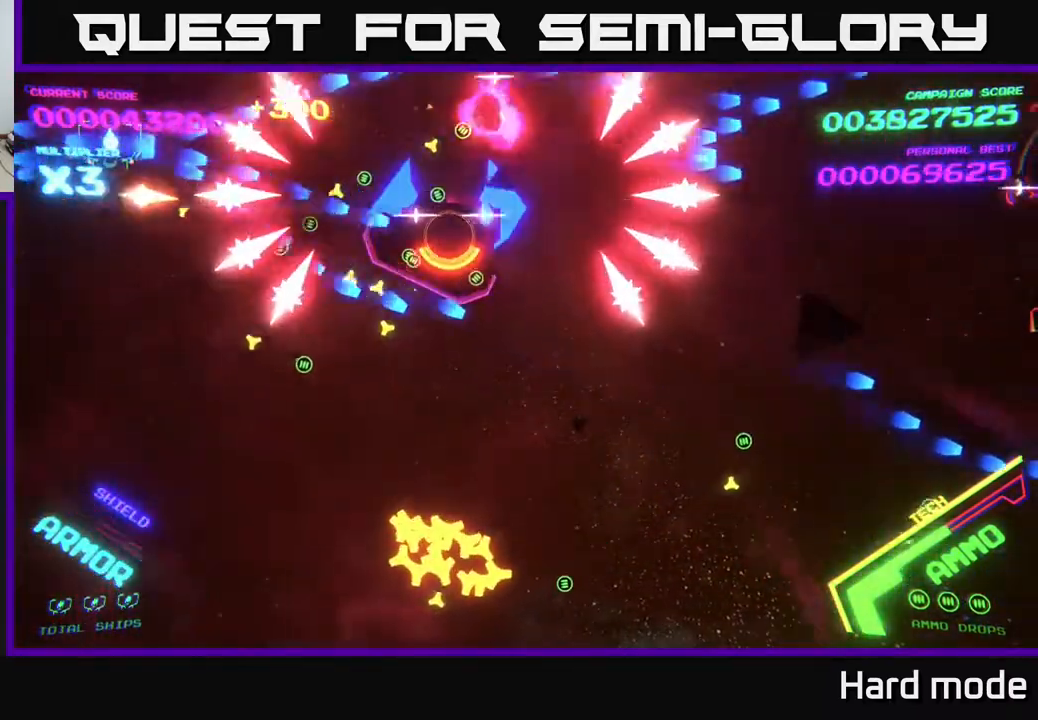
{"buttons": ["B"], "left_stick": "right", "events": [[17, "left_stick", "center"], [117, "left_stick", "up-left"], [250, "left_stick", "right"]]}
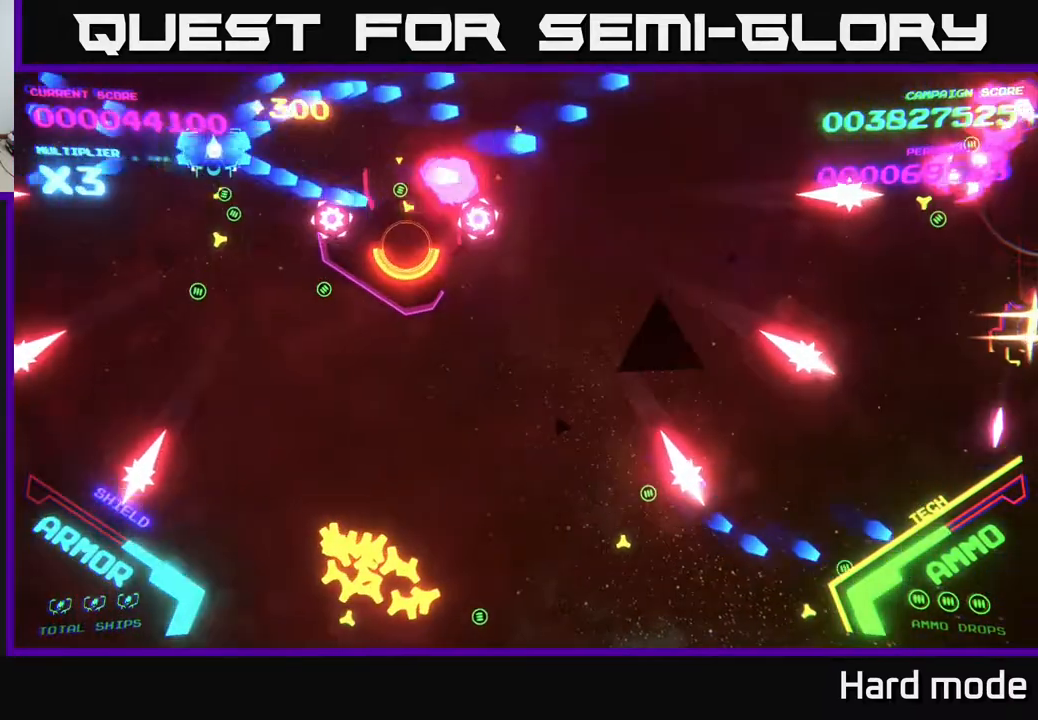
{"buttons": ["B"], "left_stick": "right", "events": [[233, "left_stick", "up-right"], [367, "left_stick", "right"]]}
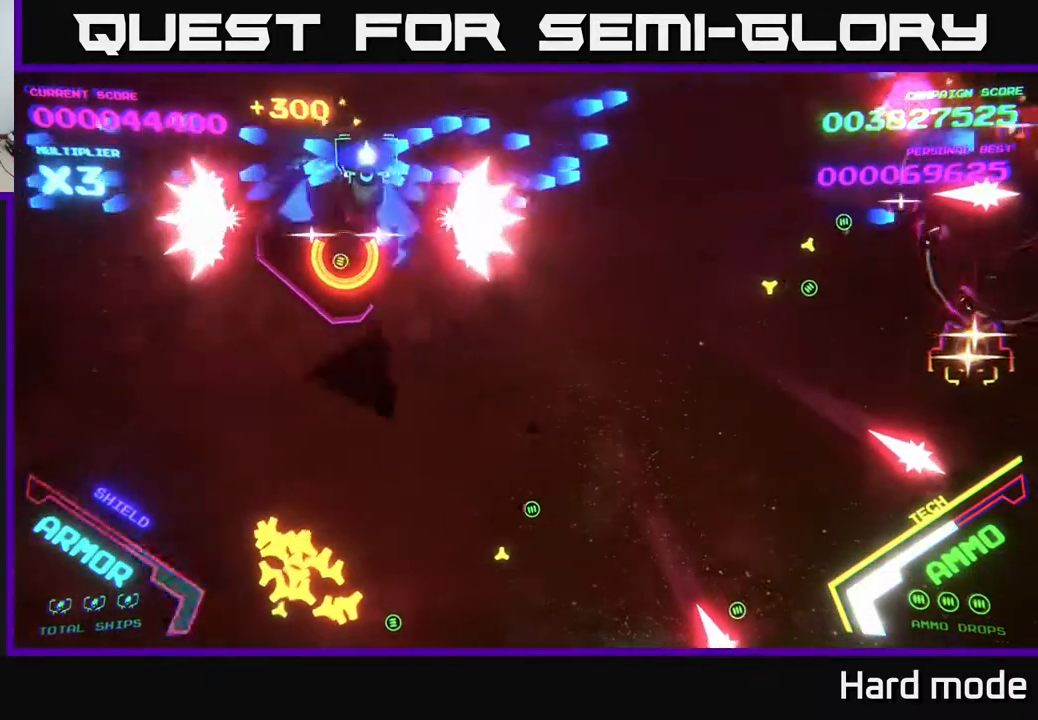
{"buttons": ["B"], "left_stick": "down", "events": [[100, "left_stick", "down-left"], [200, "left_stick", "center"], [450, "left_stick", "down"]]}
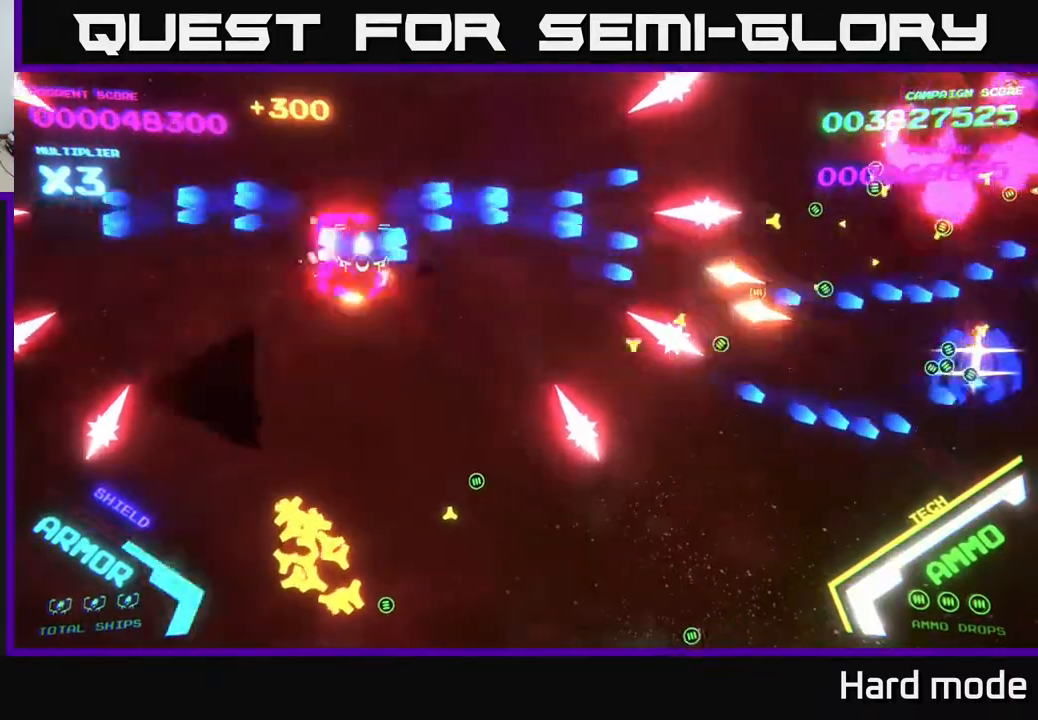
{"buttons": [], "left_stick": "down-right", "events": [[33, "left_stick", "right"], [50, "B", "up"], [150, "B", "down"], [167, "left_stick", "up"], [400, "left_stick", "right"], [450, "B", "up"], [500, "left_stick", "down-right"]]}
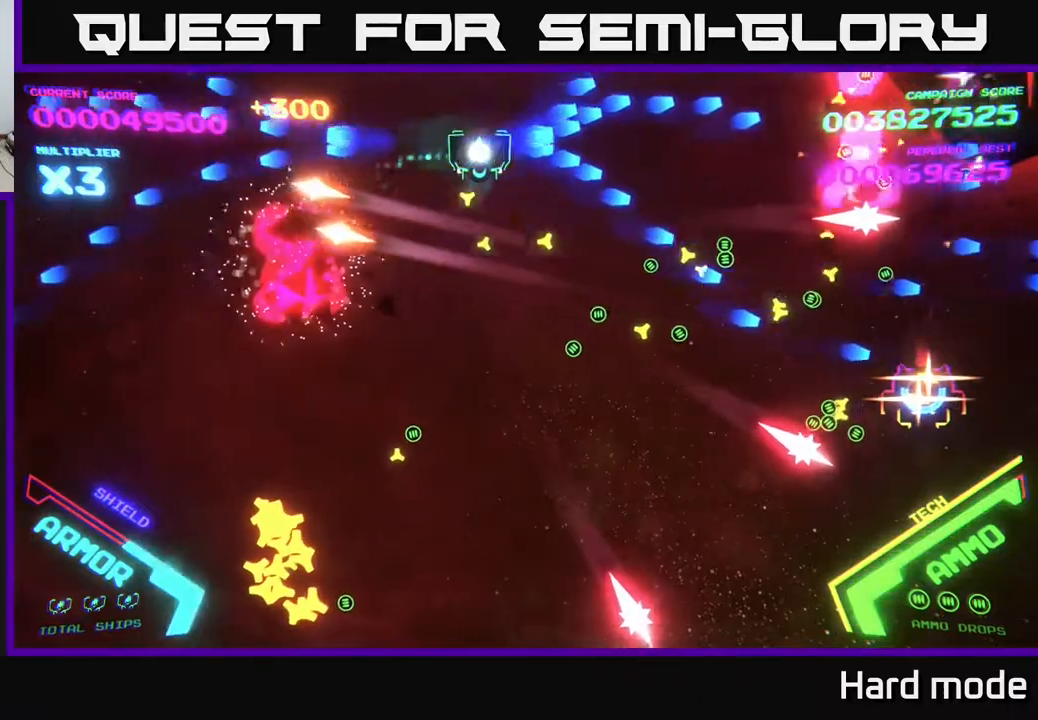
{"buttons": ["B"], "left_stick": "down-right", "events": [[67, "B", "down"], [117, "left_stick", "down"], [217, "B", "up"], [233, "left_stick", "down-right"], [300, "B", "down"]]}
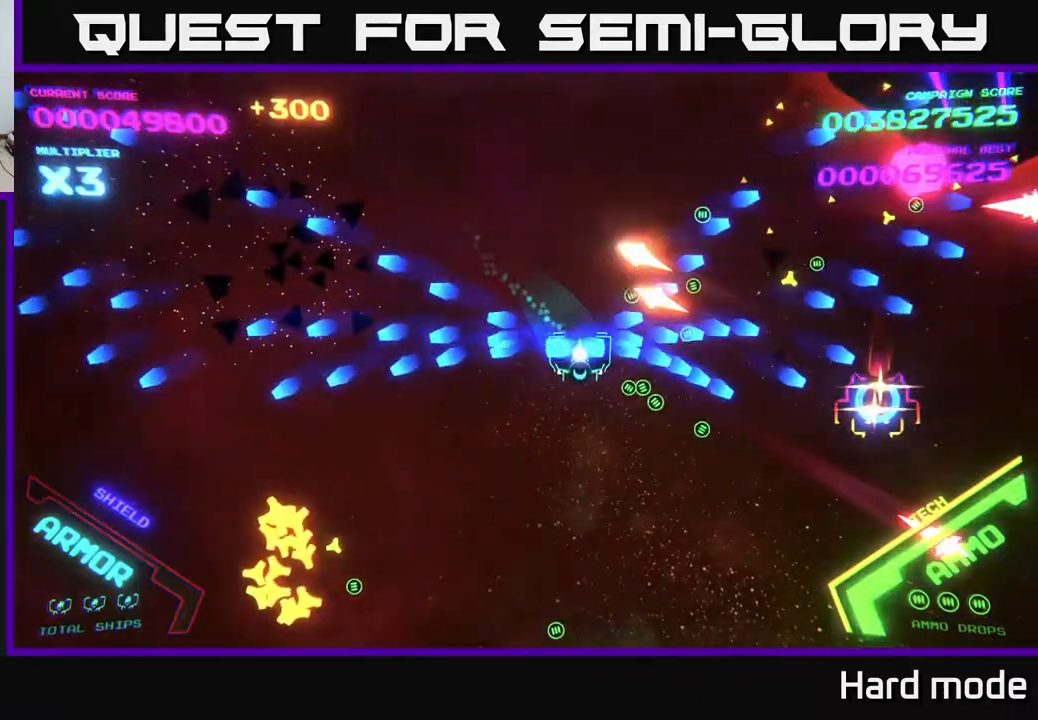
{"buttons": [], "left_stick": "down-left", "events": [[67, "left_stick", "down"], [200, "left_stick", "down-left"], [317, "B", "up"]]}
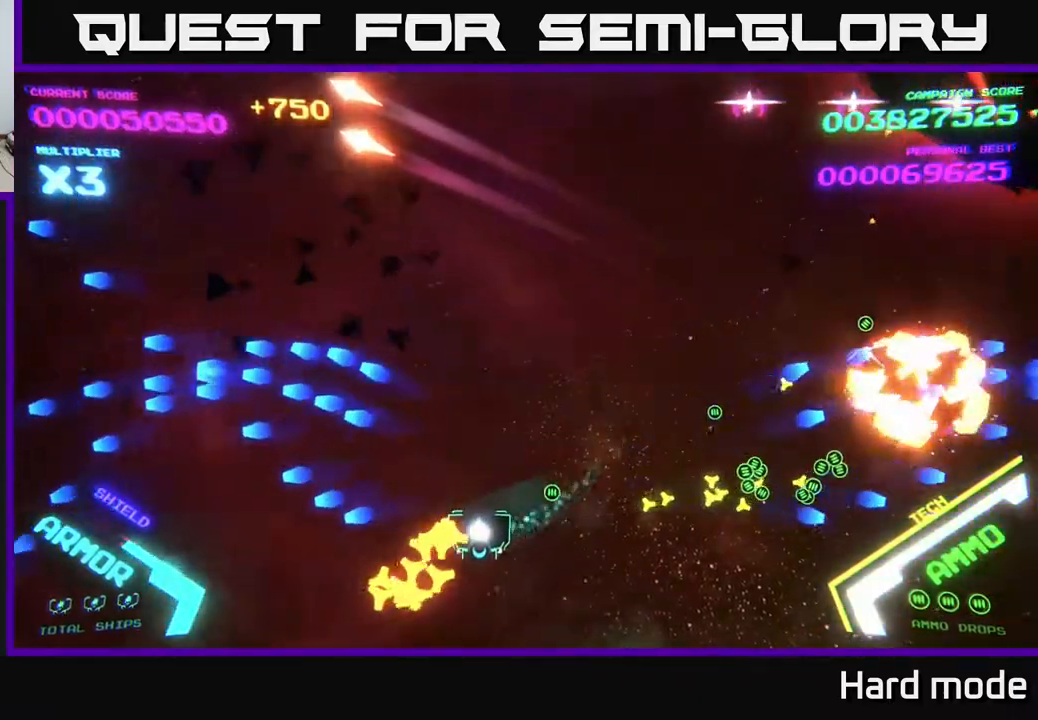
{"buttons": ["A"], "left_stick": "right", "events": [[117, "left_stick", "right"], [500, "A", "down"]]}
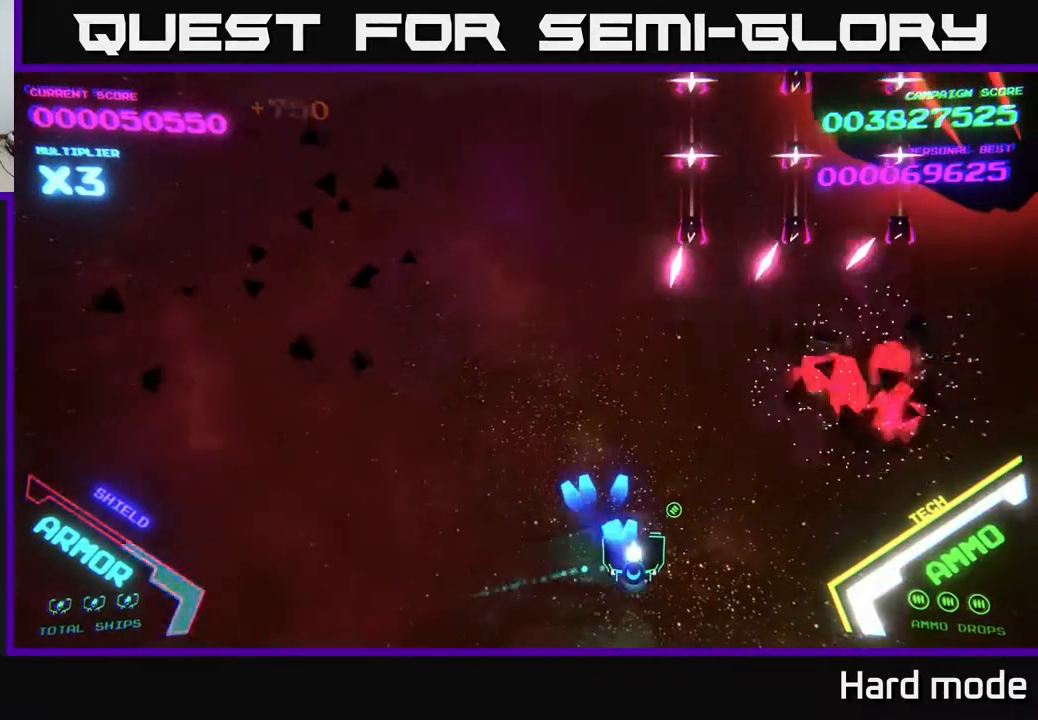
{"buttons": ["A"], "left_stick": "right", "events": []}
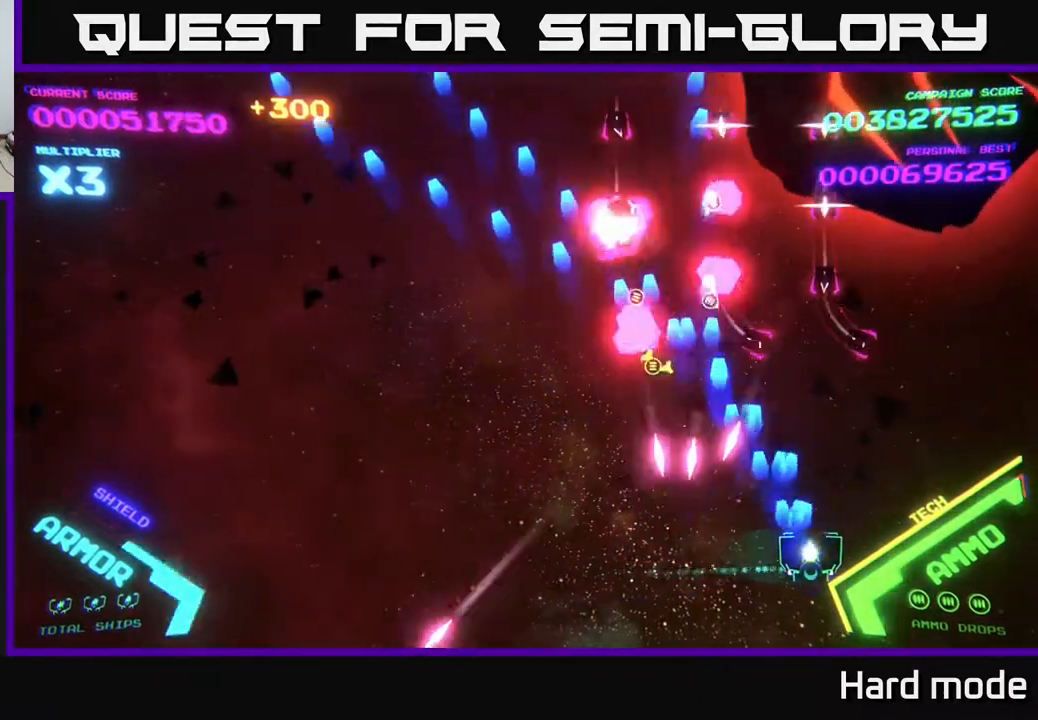
{"buttons": ["A"], "left_stick": "down-left", "events": [[350, "left_stick", "down-left"], [367, "X", "down"], [433, "X", "up"]]}
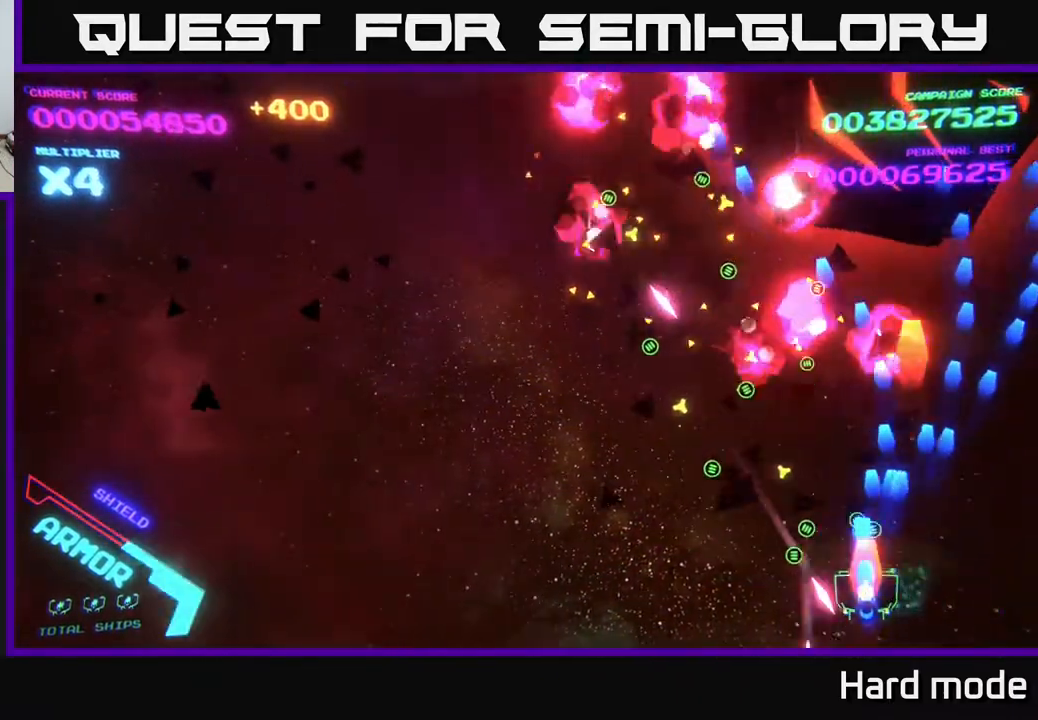
{"buttons": [], "left_stick": "up", "events": [[17, "left_stick", "down-right"], [33, "X", "down"], [67, "left_stick", "right"], [133, "X", "up"], [150, "A", "up"], [167, "A", "down"], [200, "X", "down"], [233, "left_stick", "up-right"], [250, "X", "up"], [283, "A", "up"], [400, "left_stick", "up"]]}
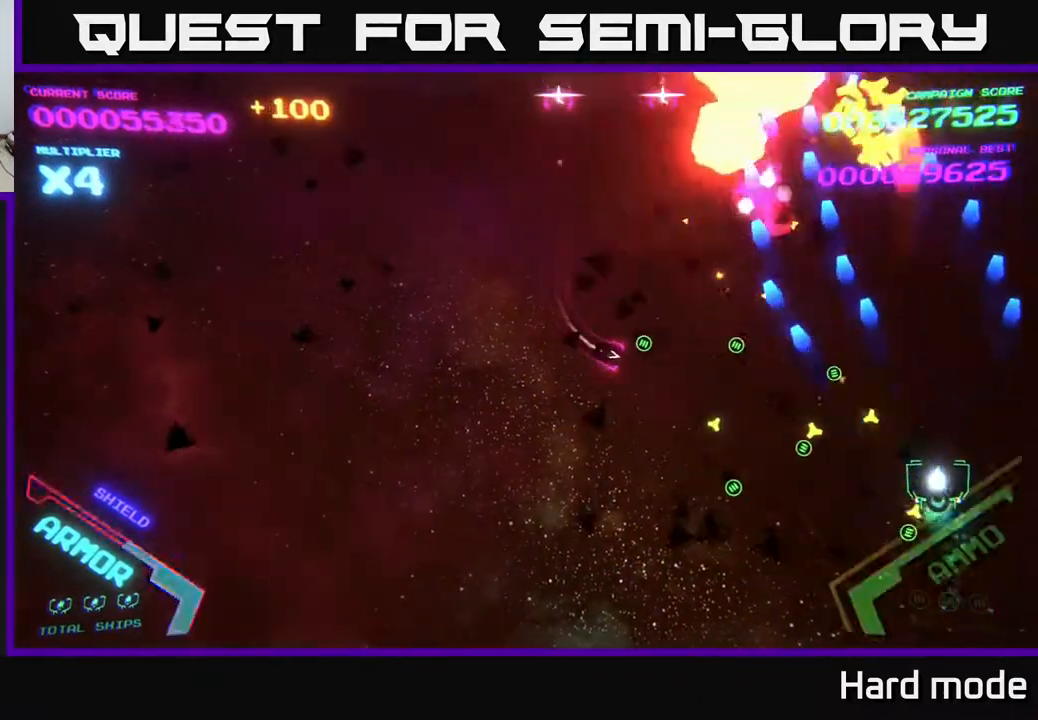
{"buttons": ["A"], "left_stick": "left", "events": [[50, "left_stick", "down-left"], [150, "left_stick", "left"], [433, "A", "down"]]}
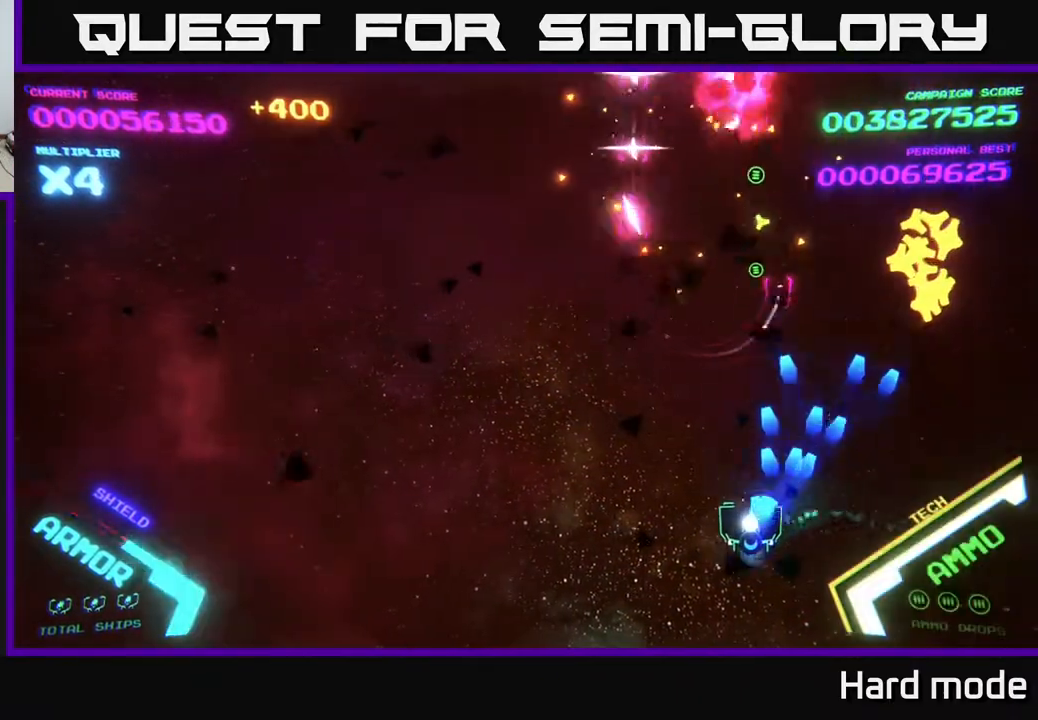
{"buttons": ["A"], "left_stick": "left", "events": []}
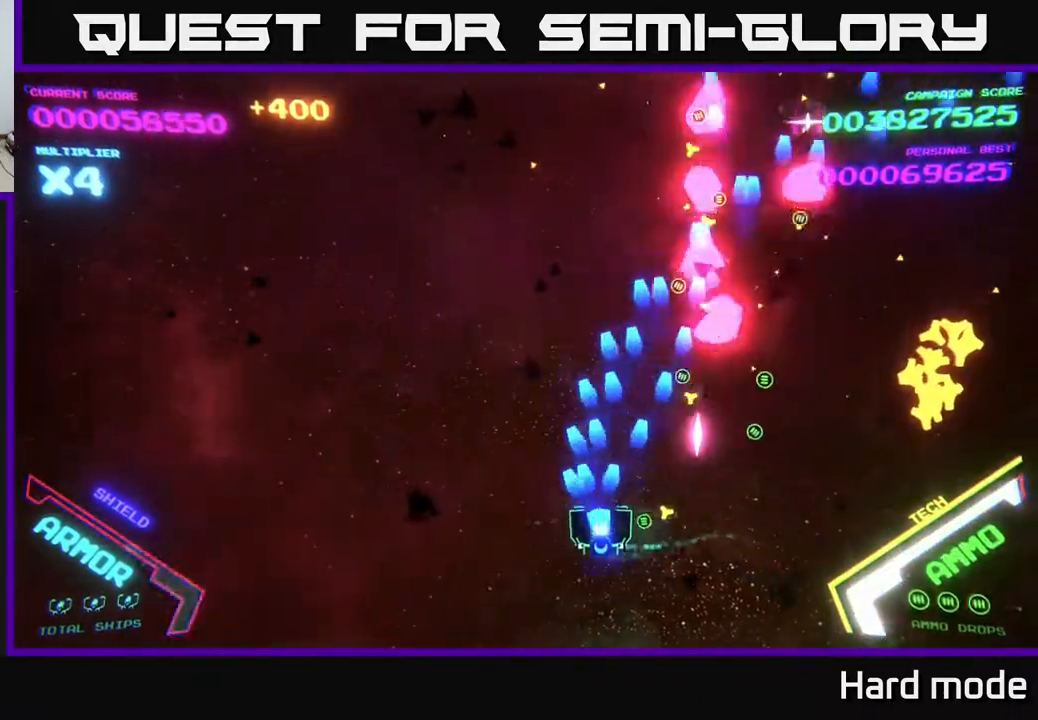
{"buttons": ["A"], "left_stick": "right", "events": [[33, "left_stick", "right"], [300, "A", "up"], [417, "A", "down"]]}
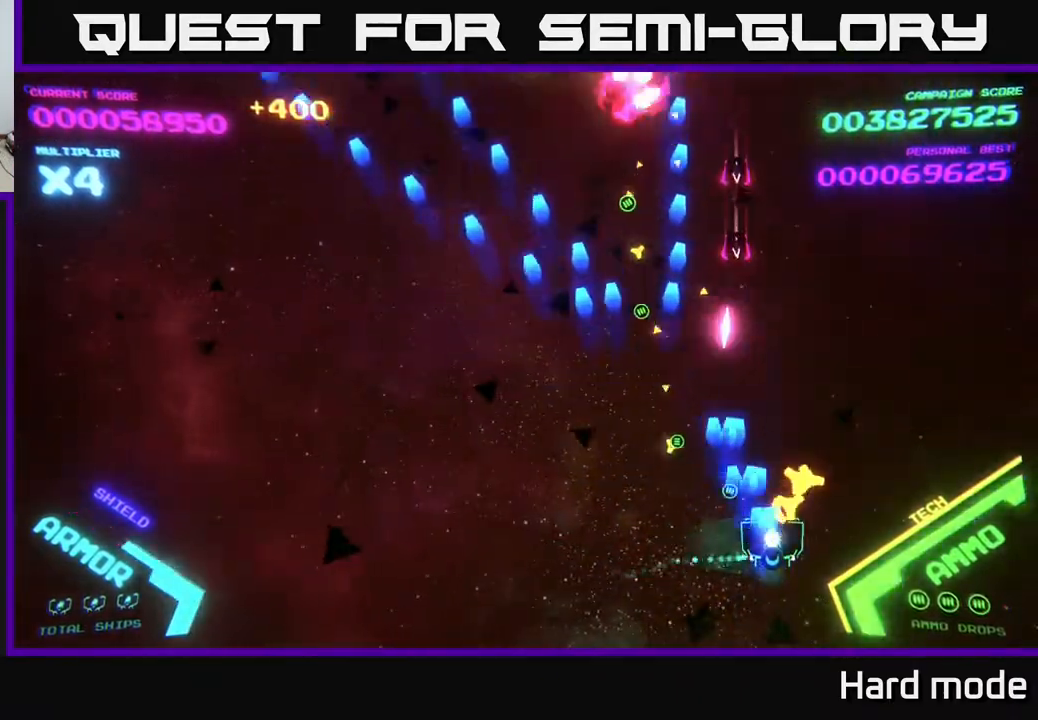
{"buttons": [], "left_stick": "down-left", "events": [[217, "A", "up"], [383, "left_stick", "left"], [483, "left_stick", "down-left"]]}
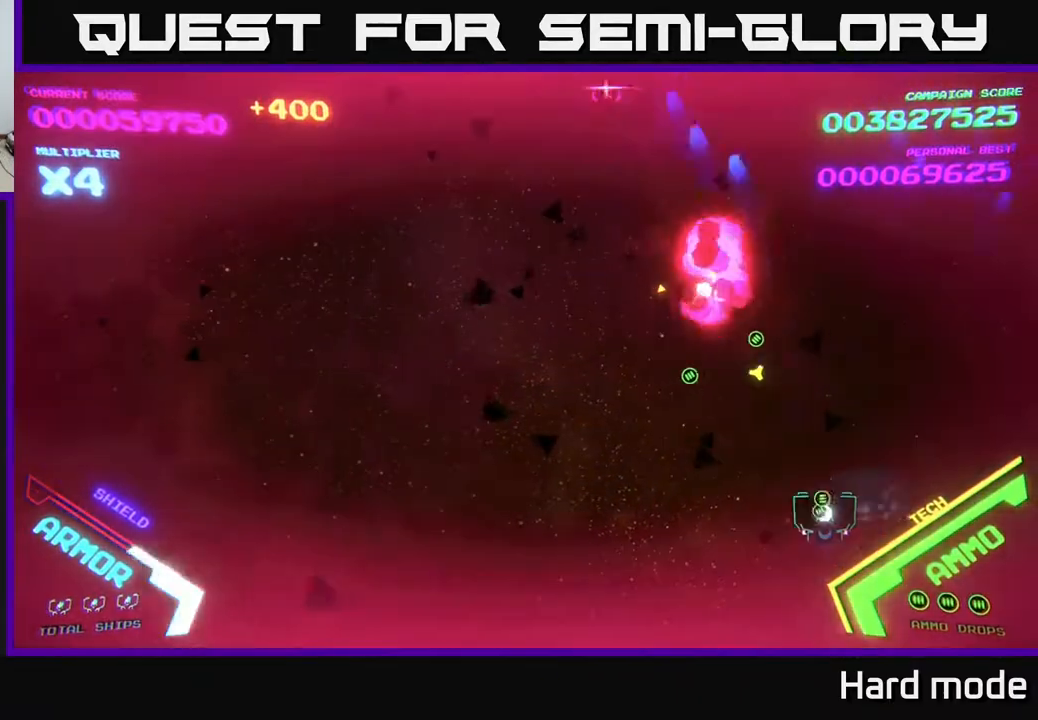
{"buttons": ["A"], "left_stick": "left", "events": [[133, "left_stick", "left"], [250, "left_stick", "up-left"], [400, "left_stick", "left"], [433, "A", "down"]]}
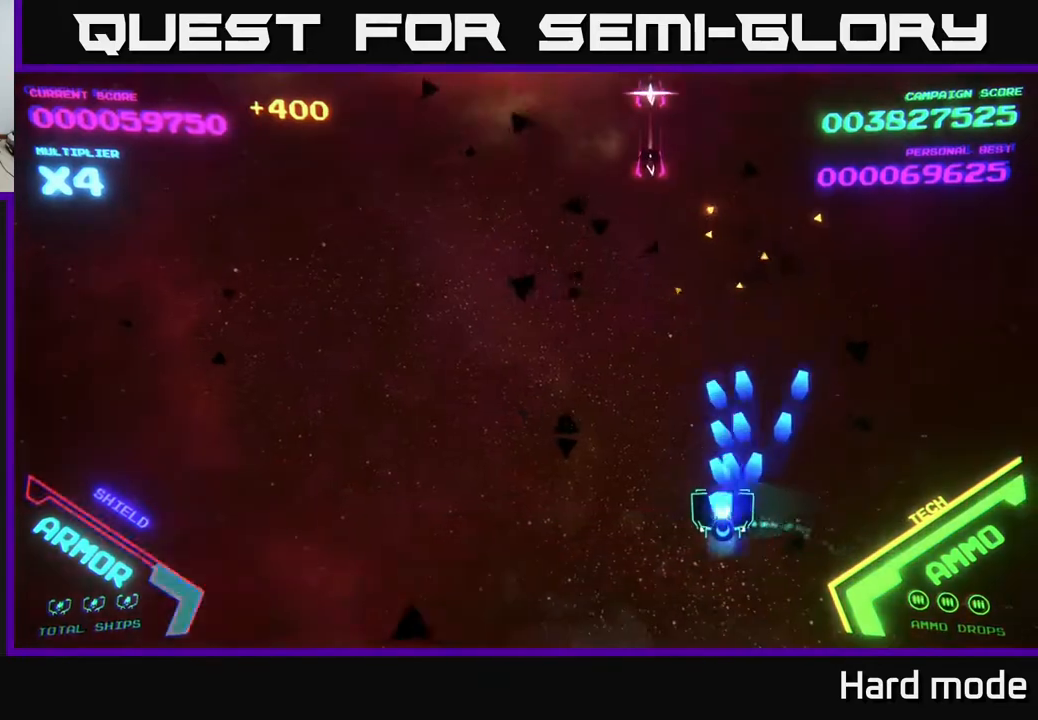
{"buttons": ["A"], "left_stick": "left", "events": [[117, "left_stick", "up-left"], [267, "left_stick", "left"]]}
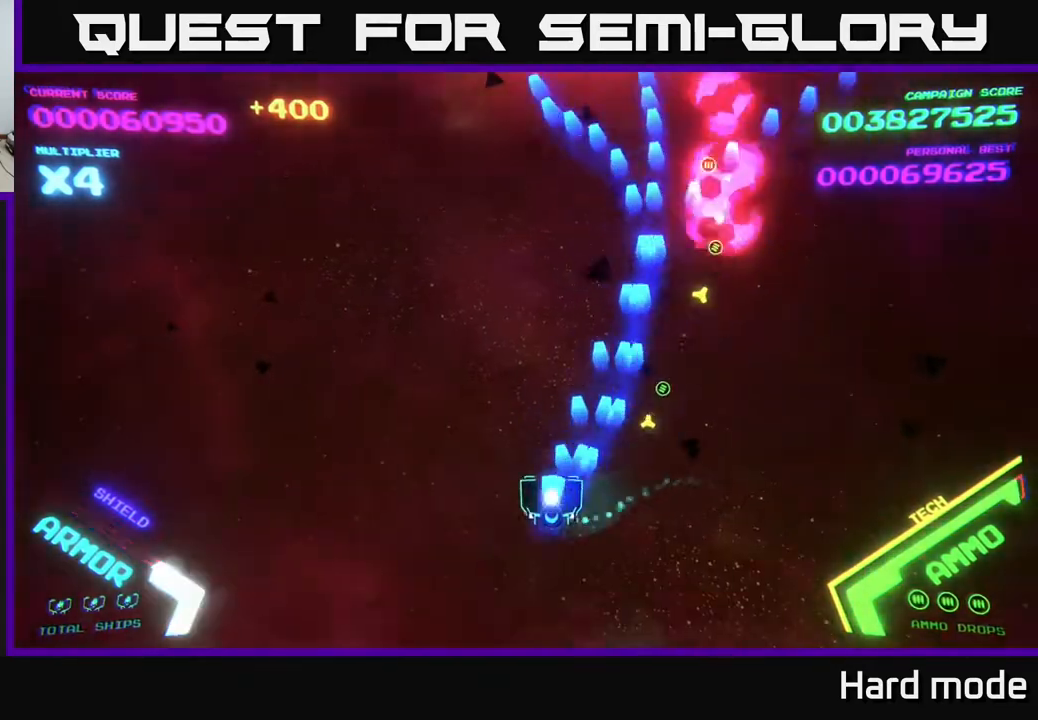
{"buttons": [], "left_stick": "right", "events": [[17, "left_stick", "up-left"], [167, "A", "up"], [183, "left_stick", "left"], [400, "left_stick", "right"]]}
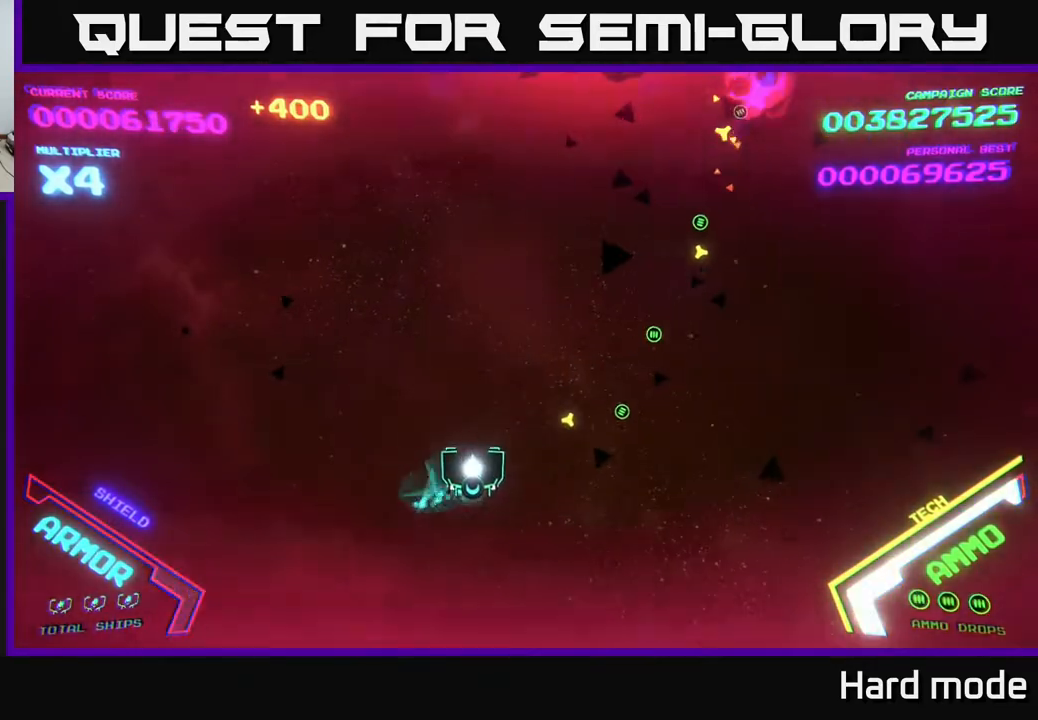
{"buttons": [], "left_stick": "right", "events": []}
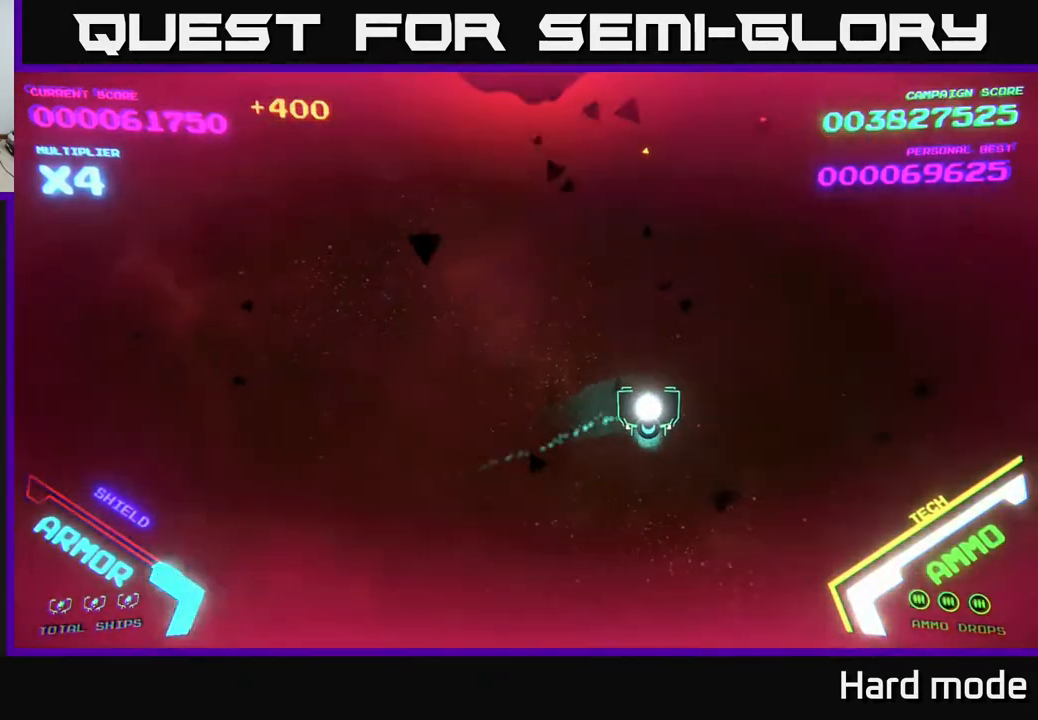
{"buttons": ["A"], "left_stick": "up", "events": [[100, "left_stick", "down"], [167, "A", "down"], [200, "left_stick", "left"], [450, "left_stick", "up"]]}
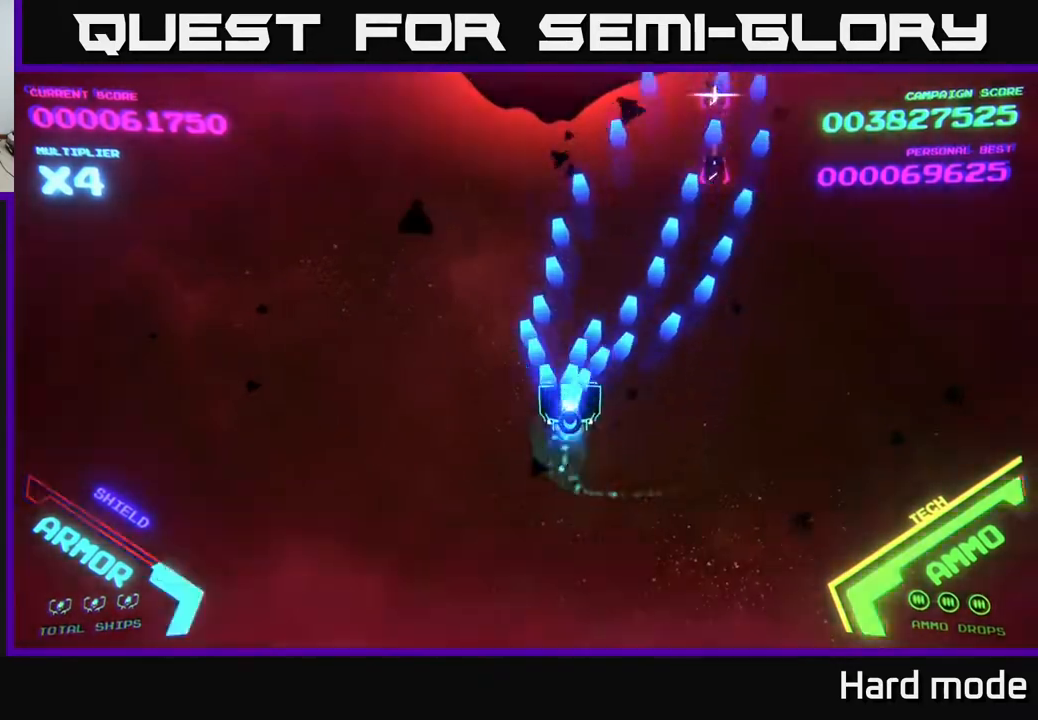
{"buttons": ["A"], "left_stick": "down-right", "events": [[67, "left_stick", "right"], [183, "A", "up"], [283, "A", "down"], [333, "left_stick", "down-right"]]}
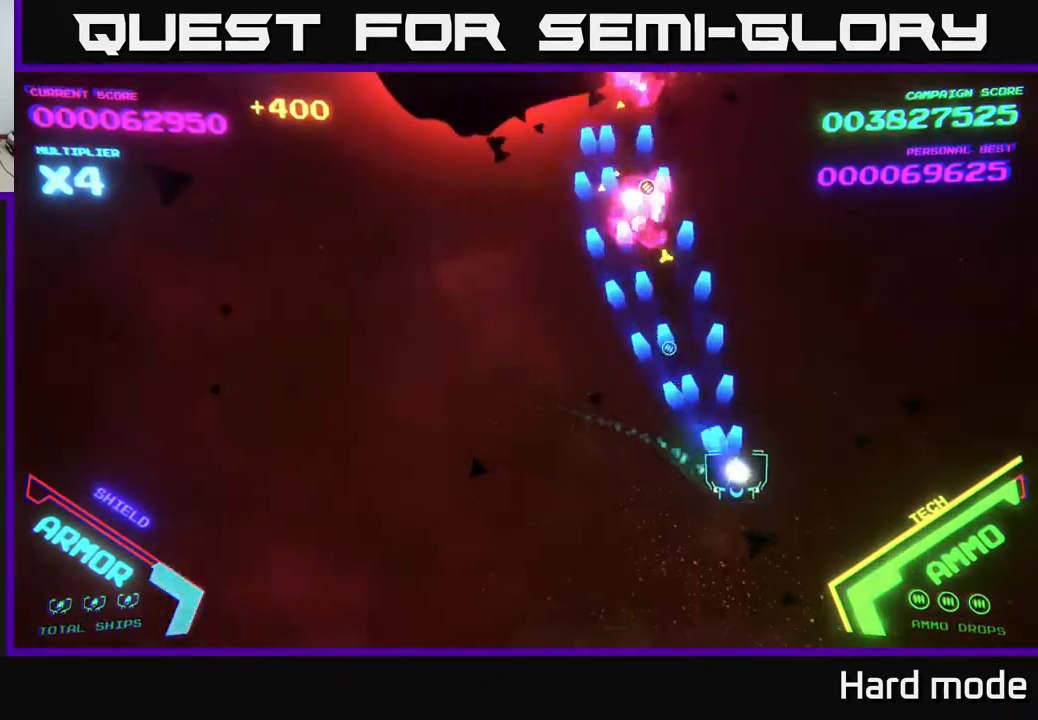
{"buttons": ["A"], "left_stick": "left", "events": [[183, "left_stick", "down-left"], [233, "A", "up"], [333, "left_stick", "up-left"], [417, "A", "down"], [467, "left_stick", "left"]]}
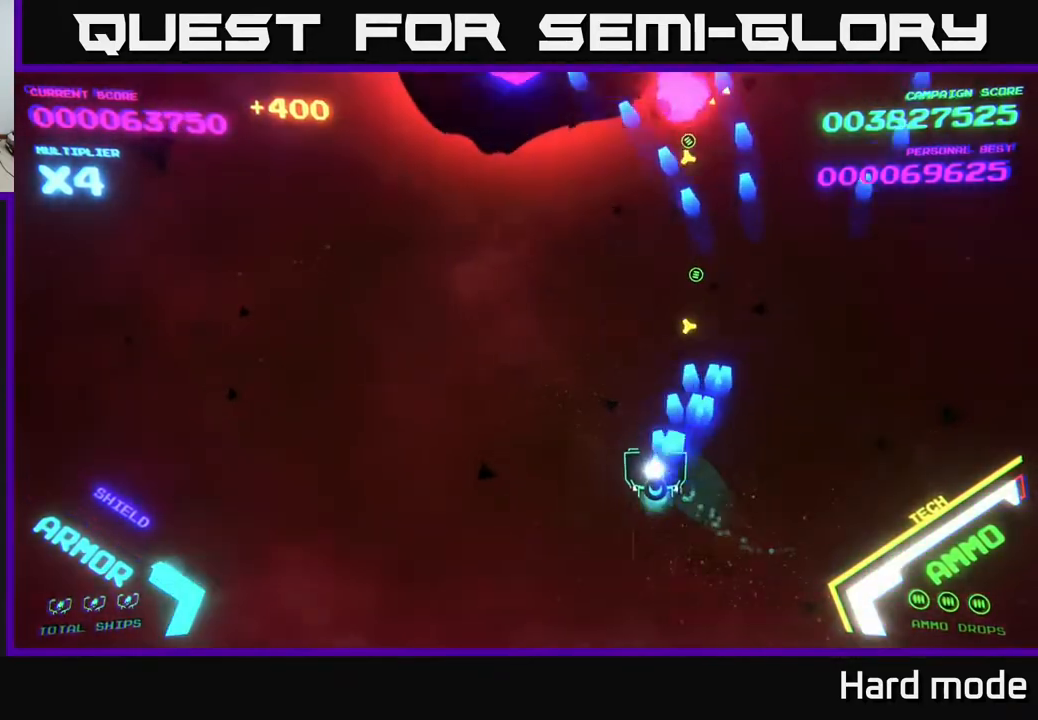
{"buttons": ["A", "X"], "left_stick": "center", "events": [[83, "A", "up"], [133, "left_stick", "up-left"], [167, "A", "down"], [233, "X", "down"], [300, "left_stick", "down"], [333, "X", "up"], [350, "A", "up"], [383, "A", "down"], [417, "X", "down"], [433, "left_stick", "center"]]}
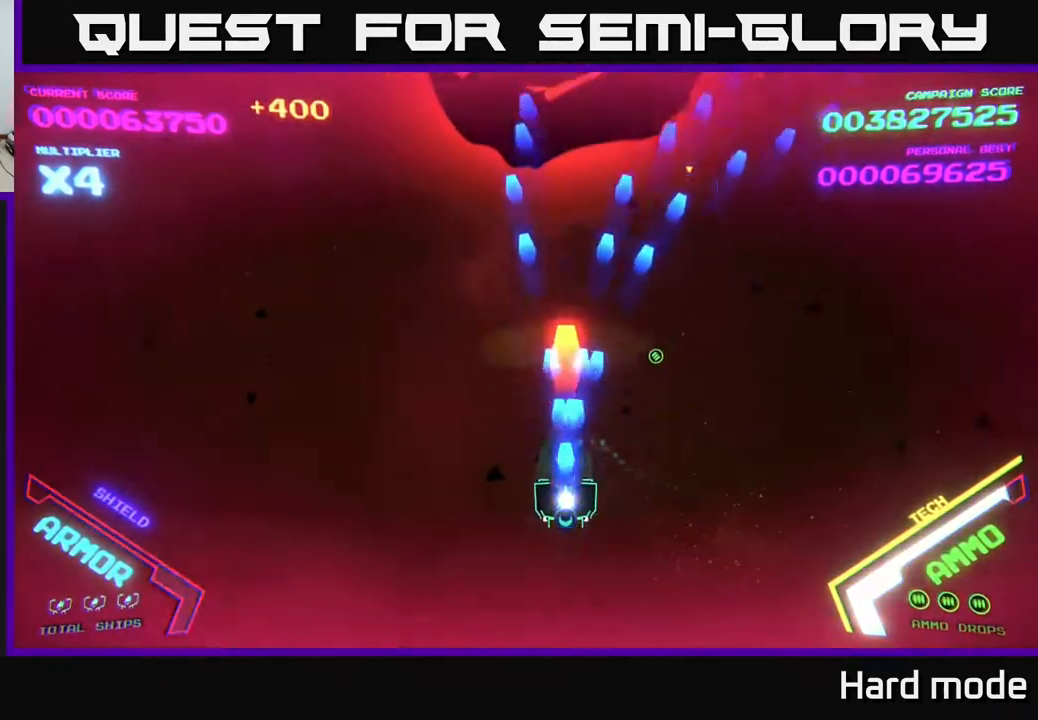
{"buttons": [], "left_stick": "up", "events": [[17, "A", "up"], [17, "X", "up"], [67, "A", "down"], [83, "X", "down"], [100, "left_stick", "down"], [167, "A", "up"], [167, "X", "up"], [183, "left_stick", "down-left"], [317, "left_stick", "center"], [367, "left_stick", "up"]]}
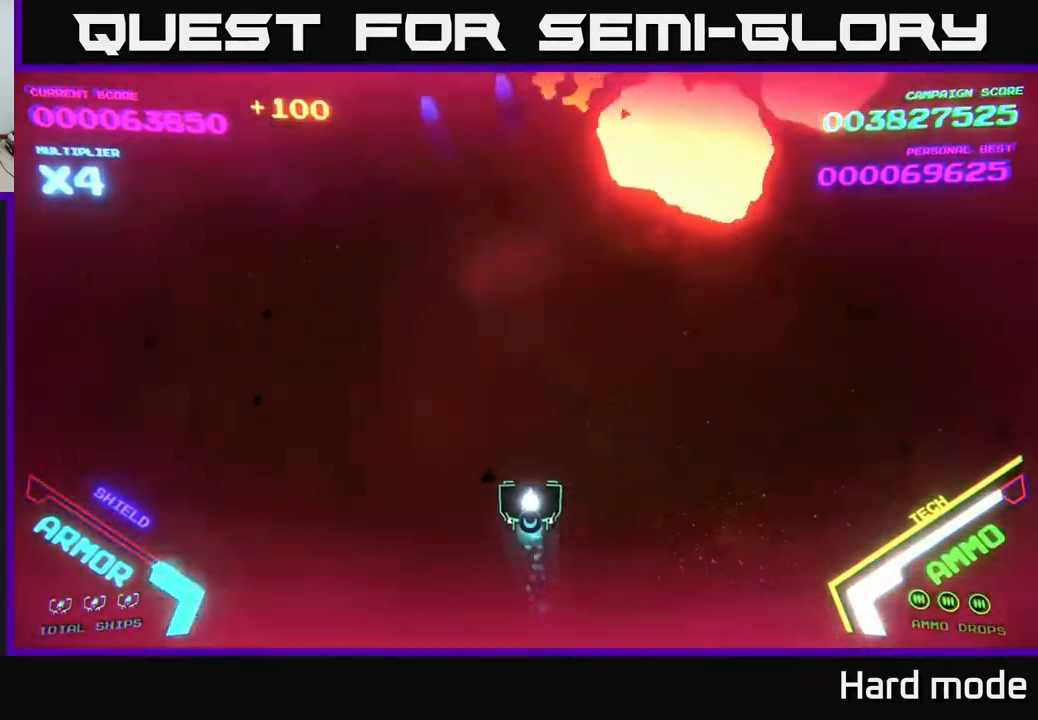
{"buttons": [], "left_stick": "up-right", "events": [[67, "left_stick", "center"], [133, "left_stick", "down-left"], [300, "left_stick", "up-left"], [433, "left_stick", "up-right"]]}